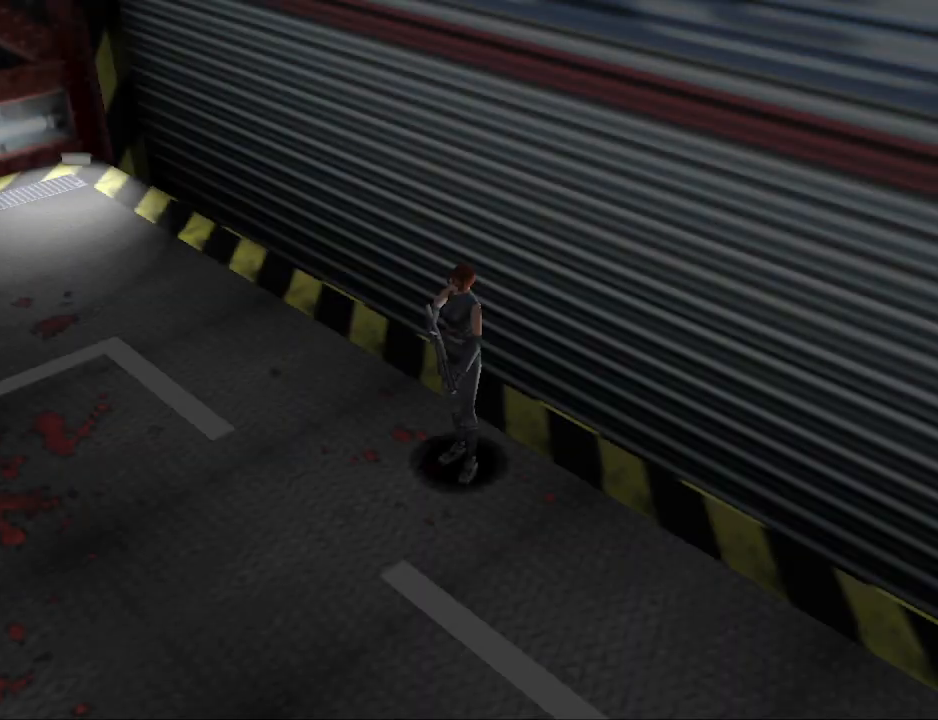
Gameplay with a controller (PlayStation layout); each line is a JSON object with the inputs held at the frame after it. "events" lists button and stick changes between this image and that frame as [ms after this image, input, new state], when the widget could be followed in between. Not read: R1 left_stick right_stick.
{"buttons": ["DPAD_UP", "DPAD_RIGHT"], "events": [[167, "DPAD_UP", "down"], [333, "DPAD_RIGHT", "down"]]}
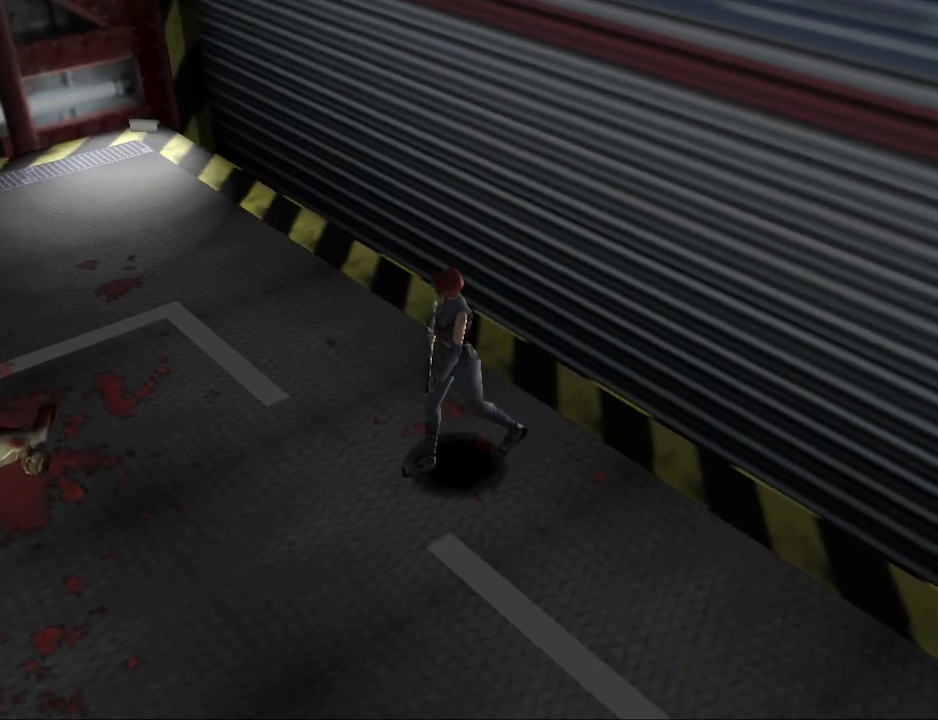
{"buttons": ["DPAD_UP"], "events": [[200, "DPAD_RIGHT", "up"]]}
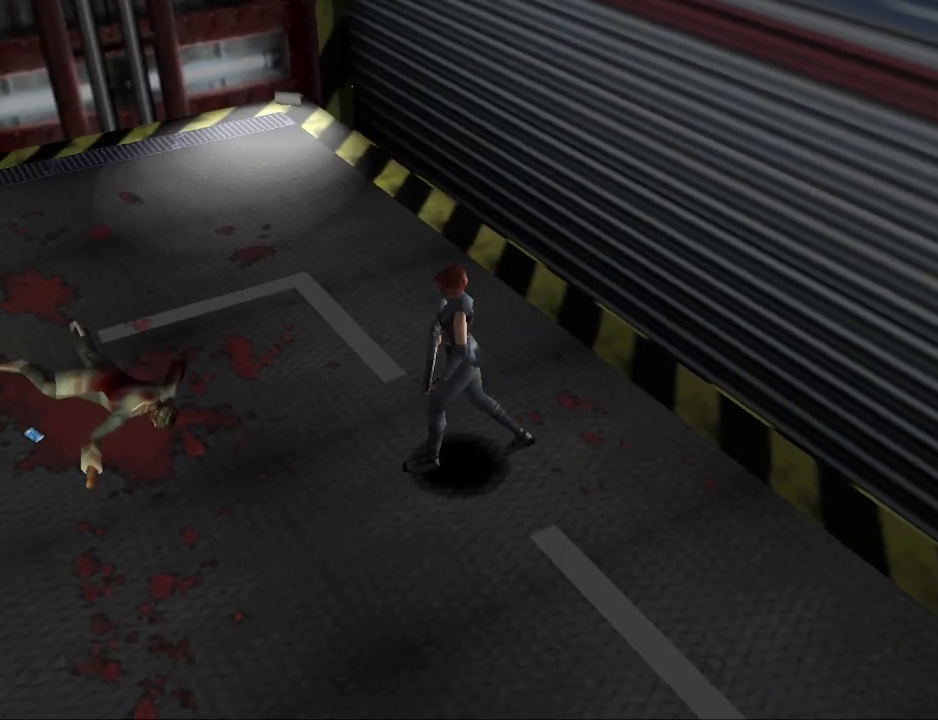
{"buttons": ["DPAD_UP"], "events": [[200, "DPAD_RIGHT", "down"], [400, "DPAD_RIGHT", "up"]]}
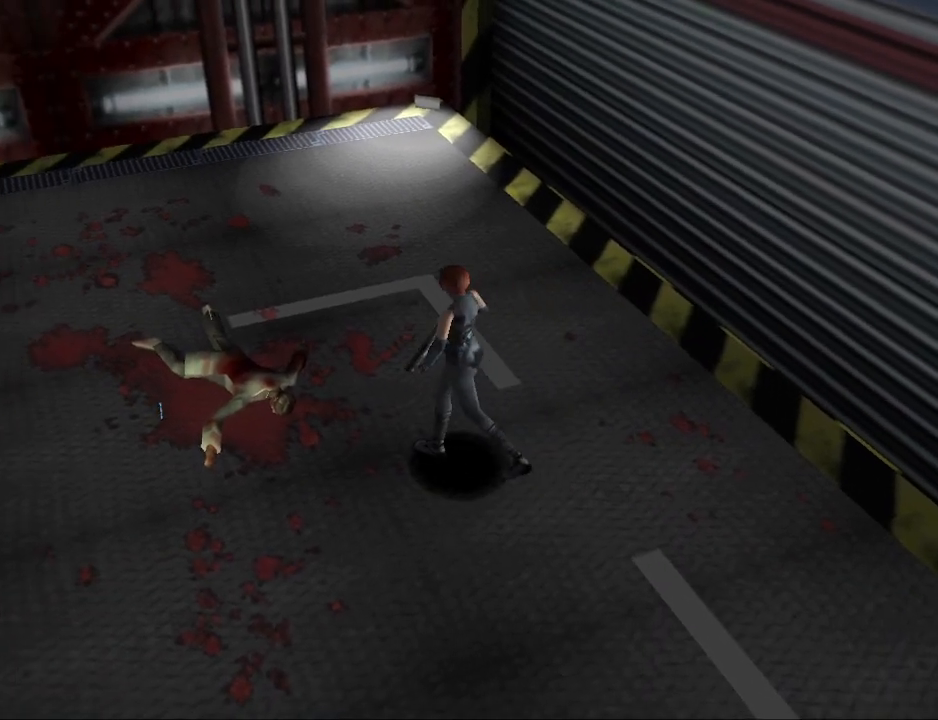
{"buttons": ["DPAD_UP", "DPAD_LEFT"], "events": [[267, "DPAD_LEFT", "down"]]}
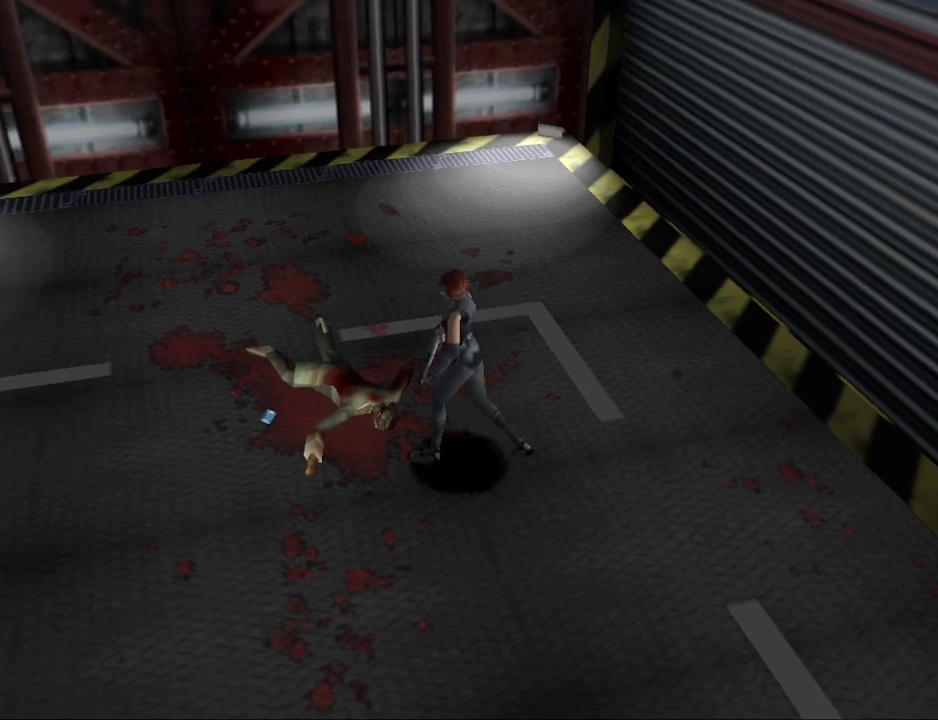
{"buttons": ["DPAD_UP"], "events": [[133, "DPAD_LEFT", "up"]]}
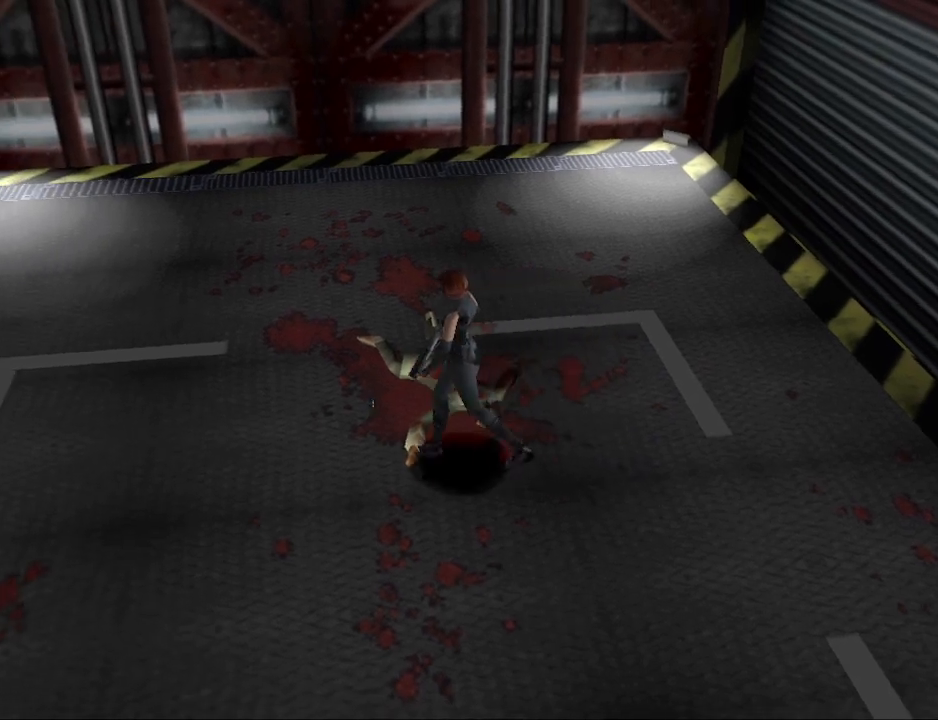
{"buttons": ["DPAD_UP", "DPAD_RIGHT"], "events": [[100, "DPAD_RIGHT", "down"]]}
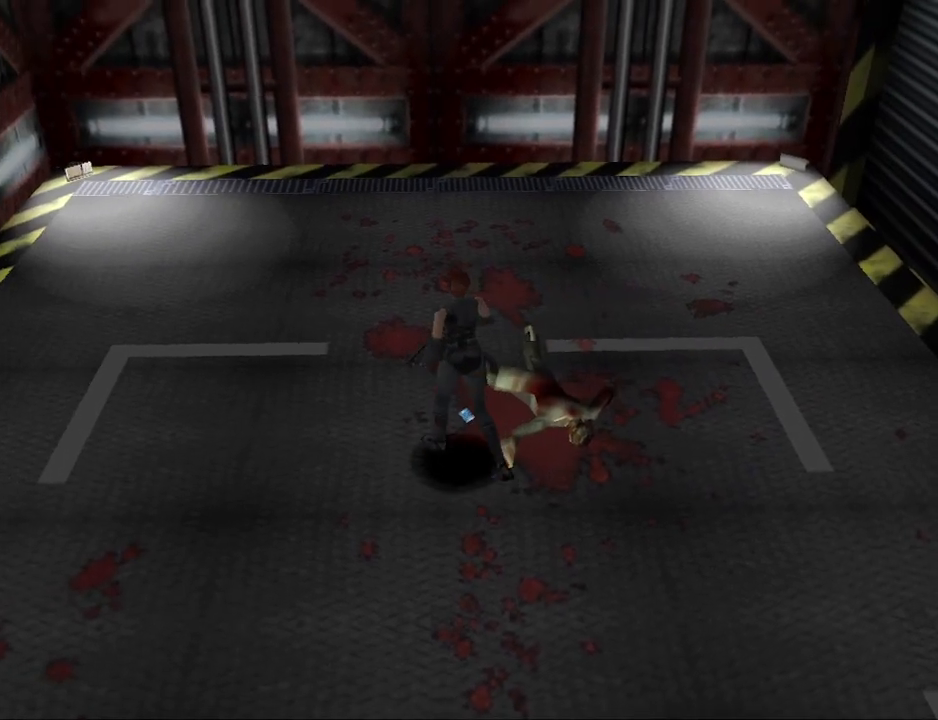
{"buttons": ["CROSS"], "events": [[33, "DPAD_UP", "up"], [400, "DPAD_RIGHT", "up"], [467, "CROSS", "down"]]}
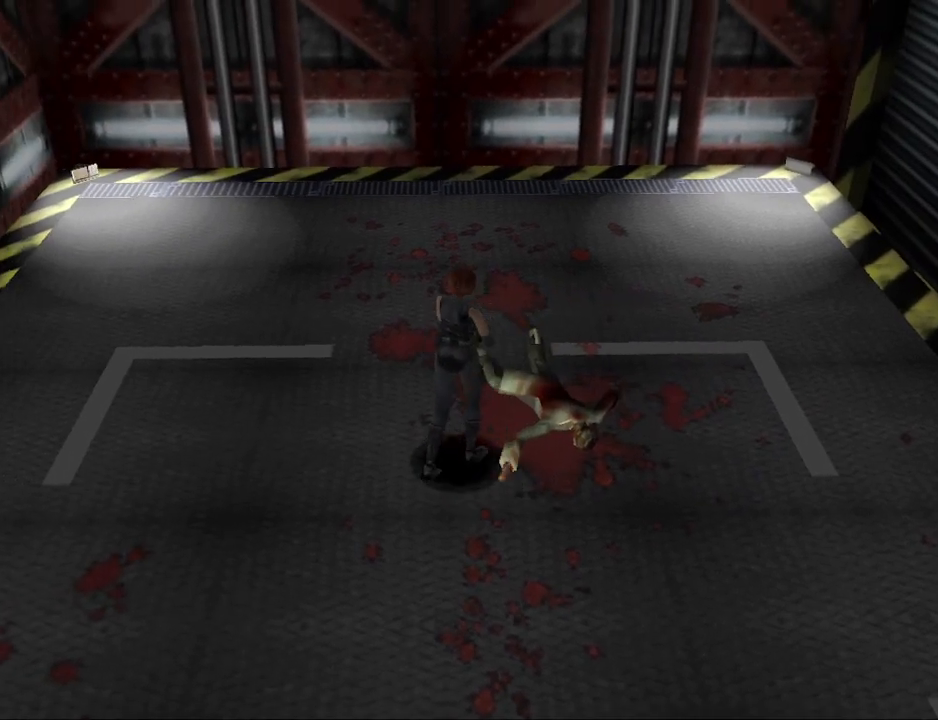
{"buttons": [], "events": [[100, "CROSS", "up"]]}
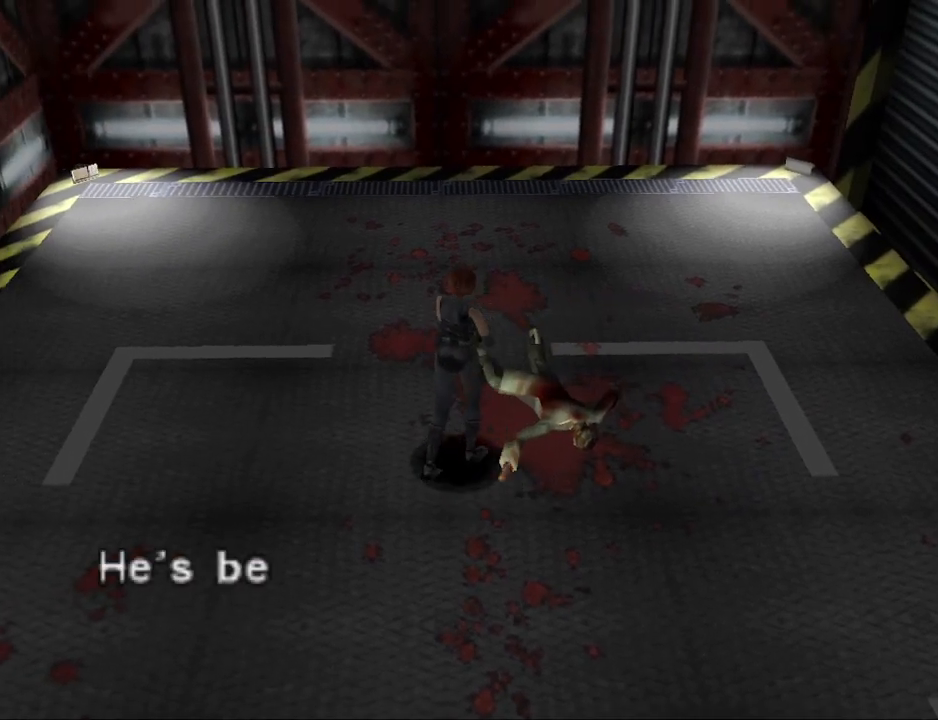
{"buttons": [], "events": []}
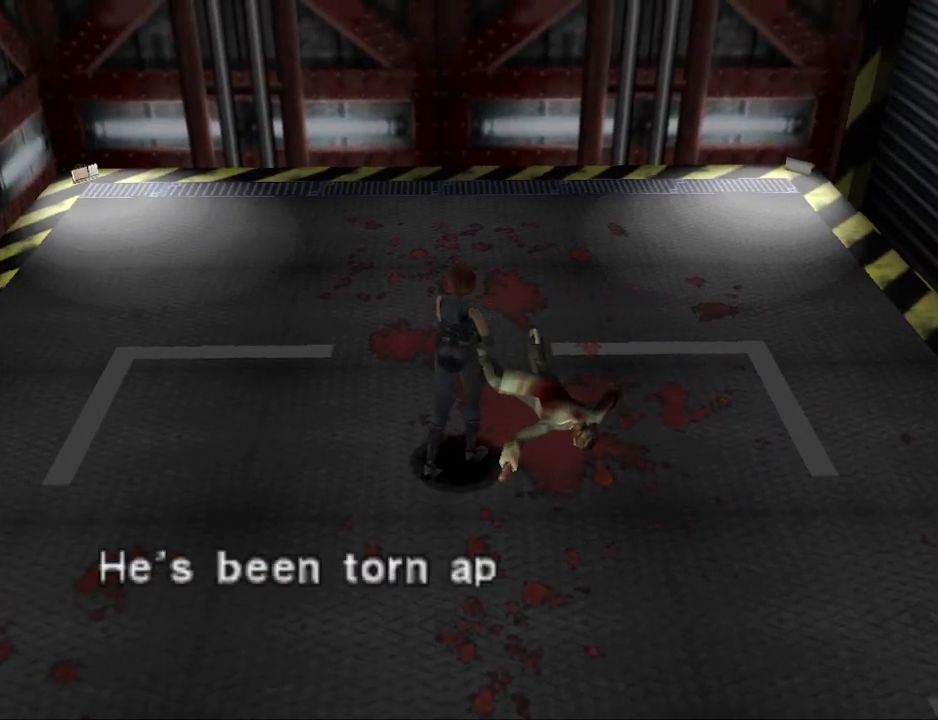
{"buttons": [], "events": [[167, "CROSS", "down"], [300, "CROSS", "up"]]}
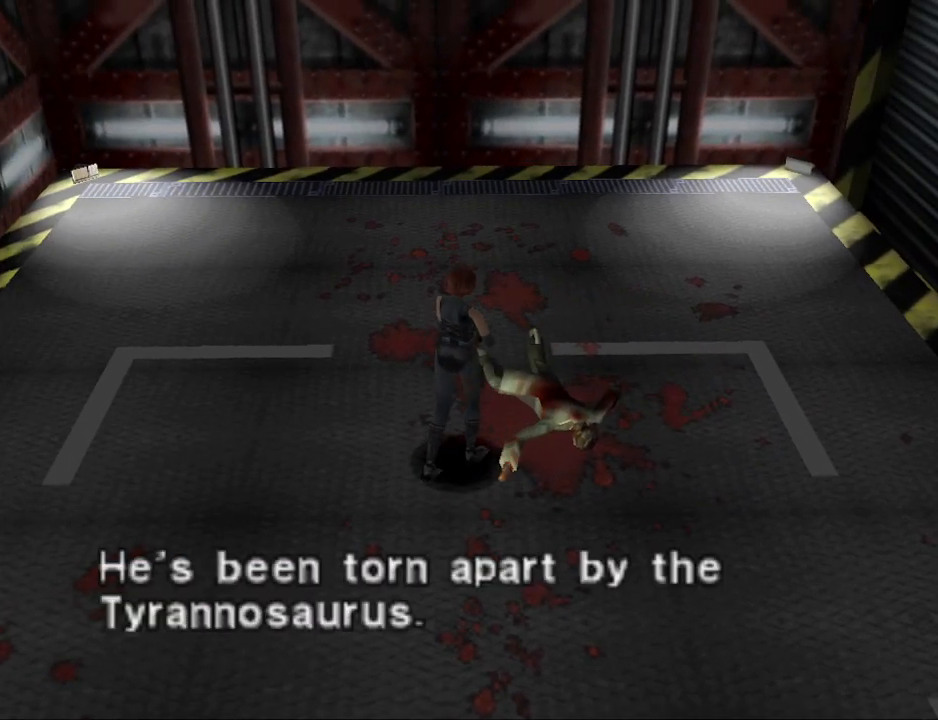
{"buttons": [], "events": []}
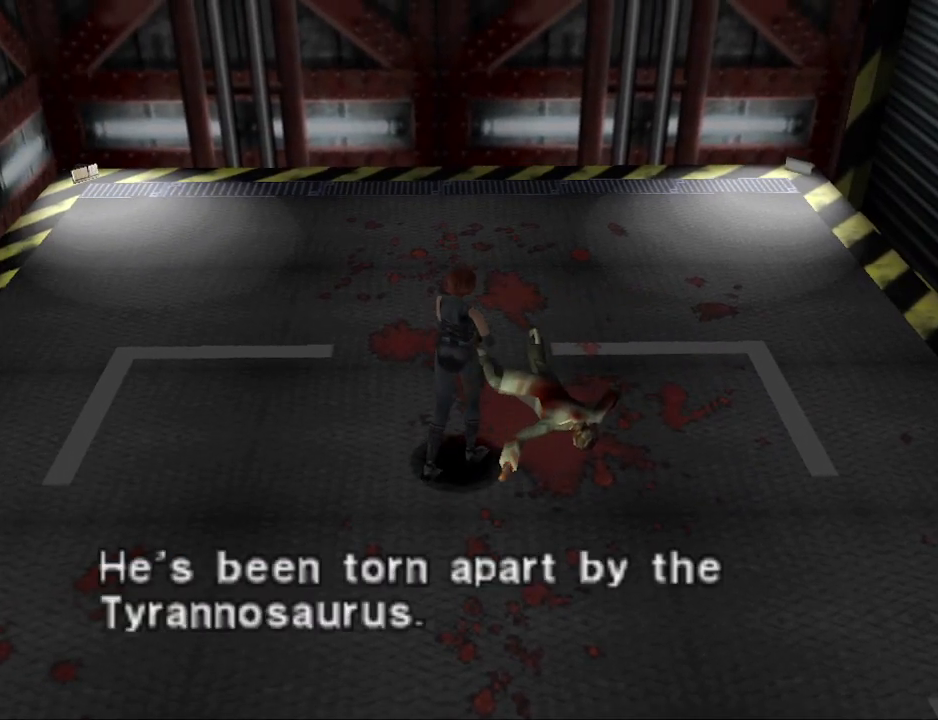
{"buttons": [], "events": []}
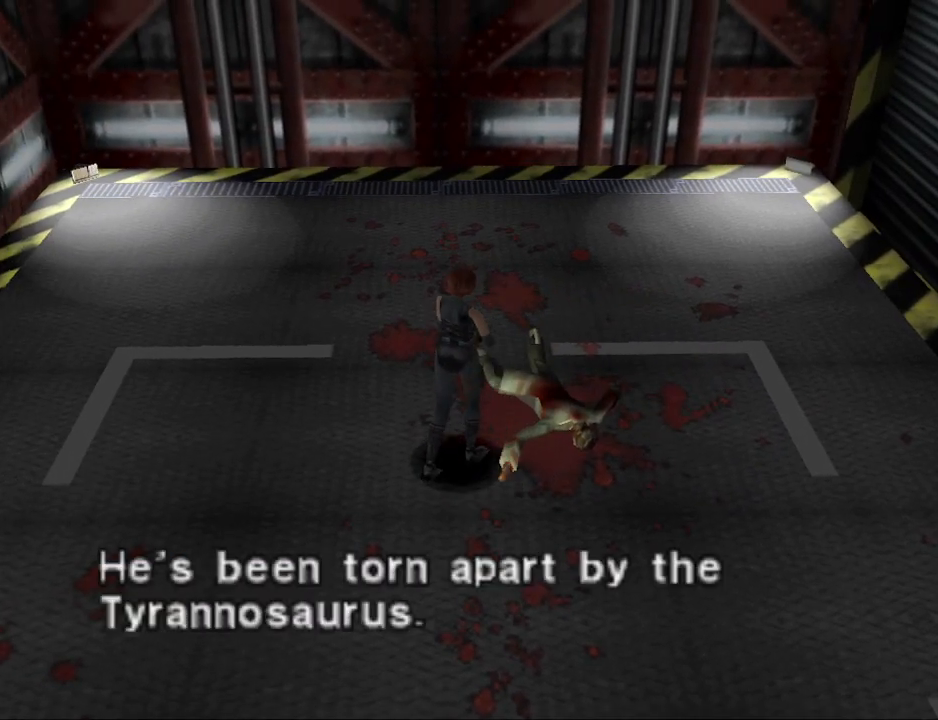
{"buttons": [], "events": []}
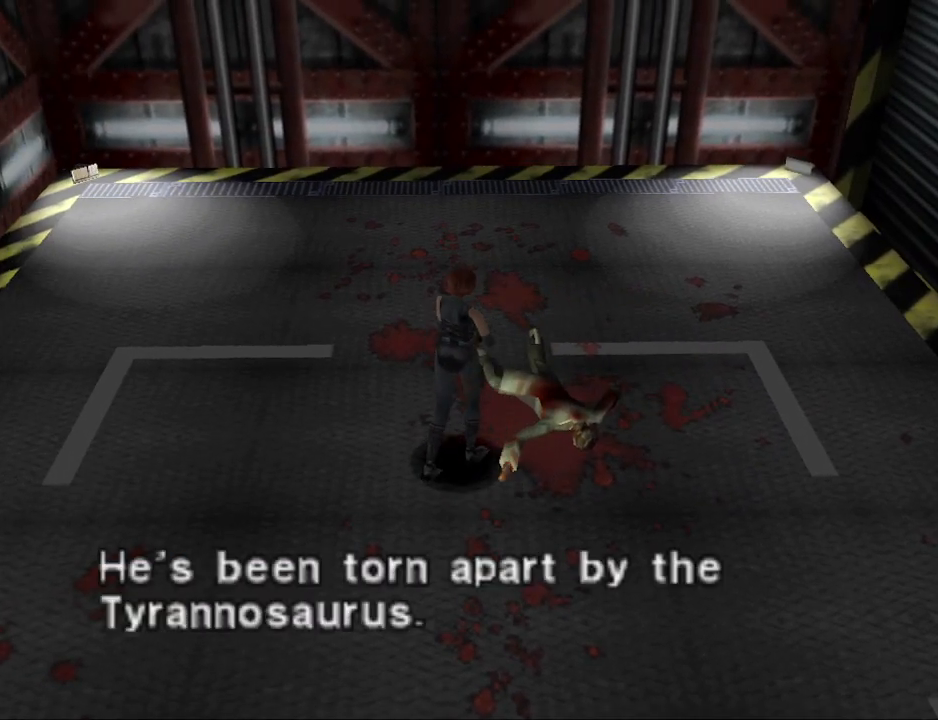
{"buttons": ["CROSS"], "events": [[500, "CROSS", "down"]]}
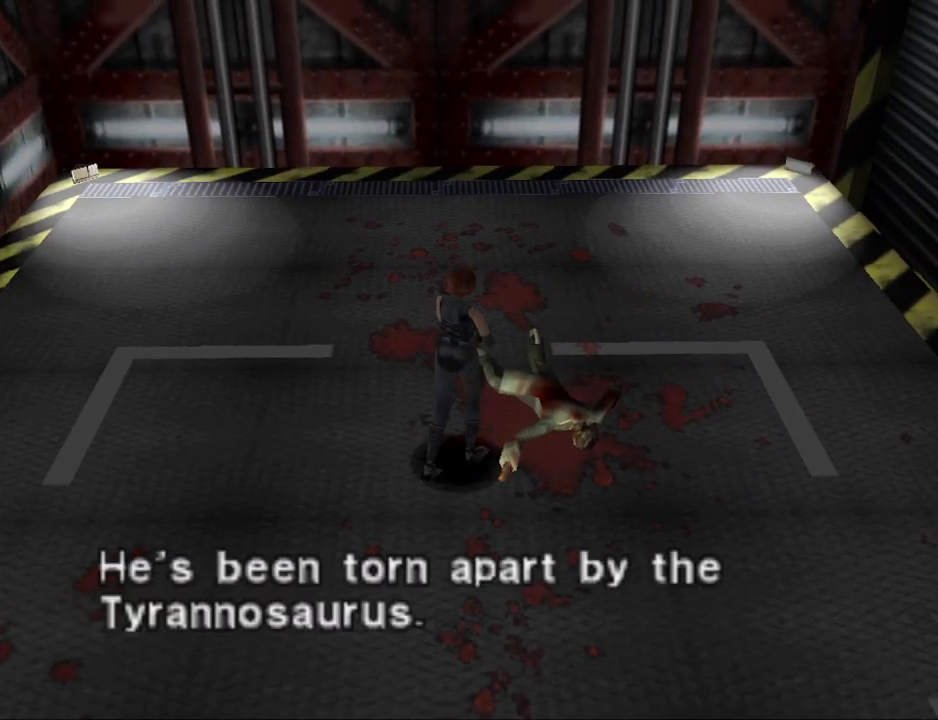
{"buttons": [], "events": [[67, "CROSS", "up"]]}
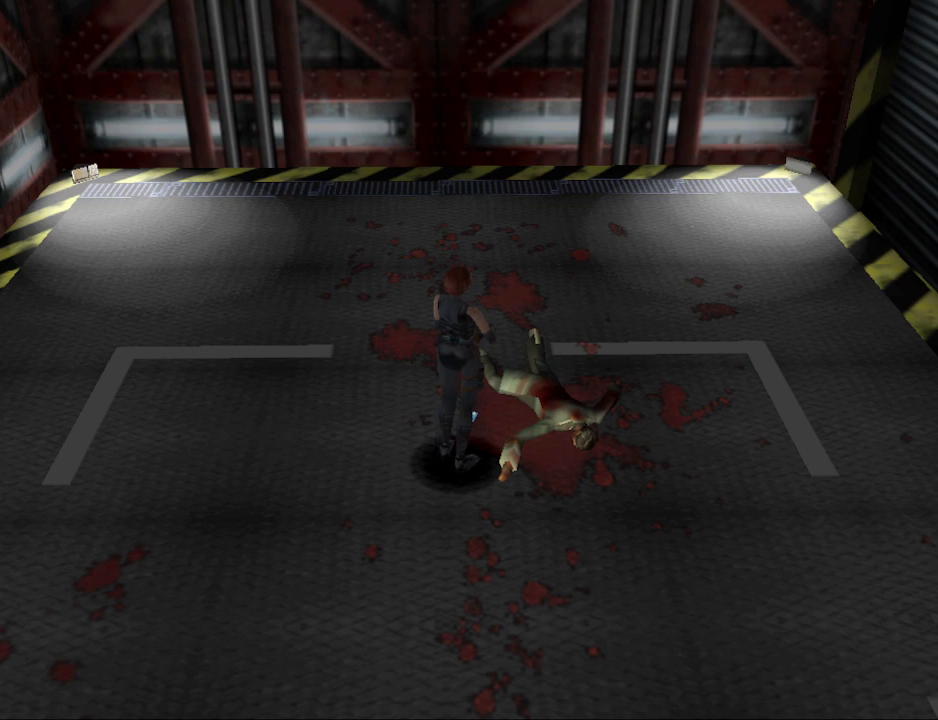
{"buttons": ["DPAD_UP", "DPAD_LEFT"], "events": [[367, "DPAD_UP", "down"], [467, "DPAD_LEFT", "down"]]}
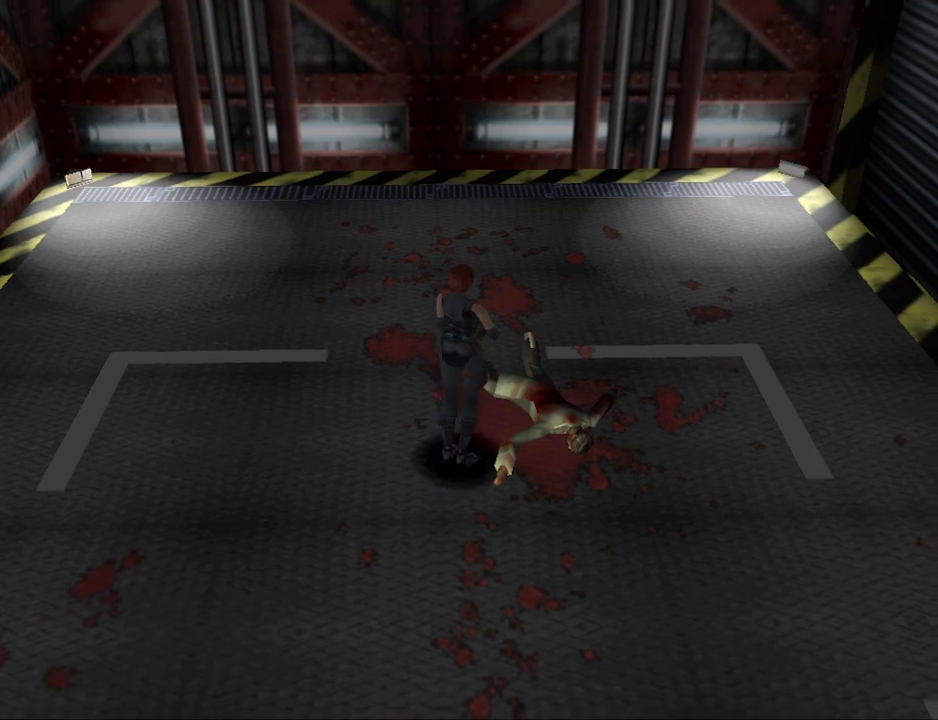
{"buttons": [], "events": [[133, "DPAD_LEFT", "up"], [200, "DPAD_UP", "up"], [267, "CROSS", "down"], [333, "CROSS", "up"]]}